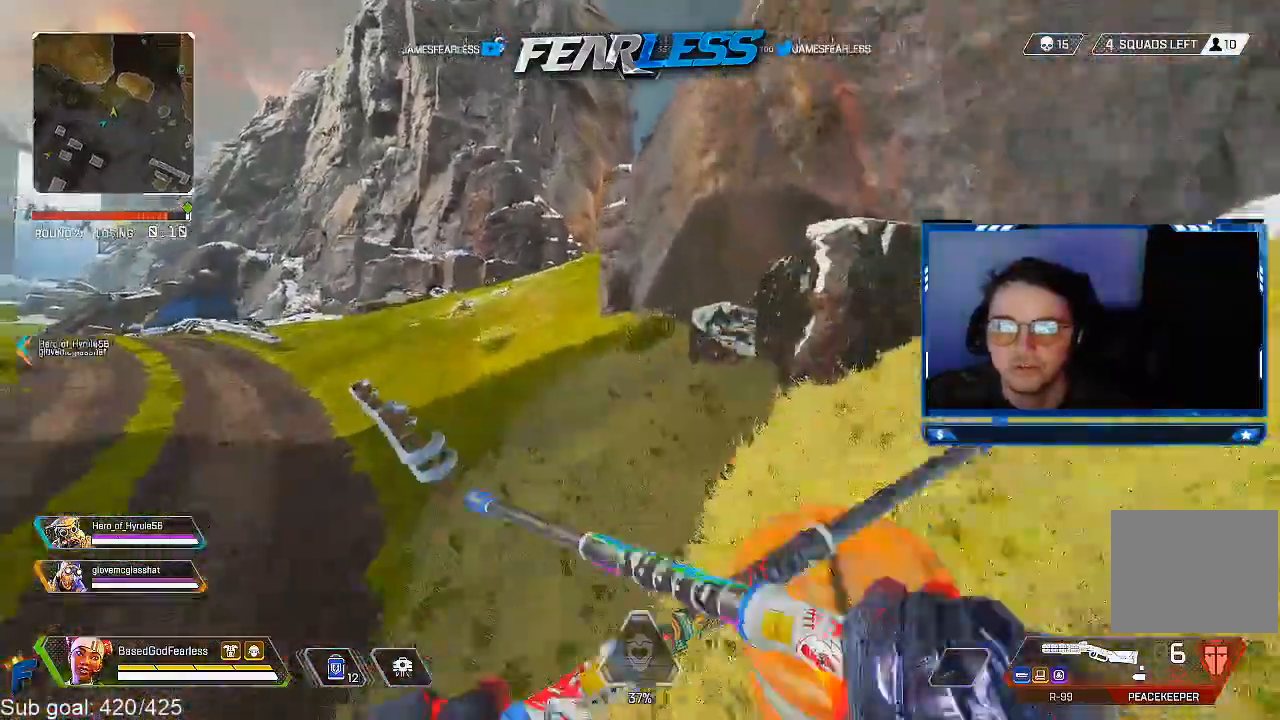
Gameplay with a controller (PlayStation layout); each line is a JSON object with the inputs held at the frame after it. "events" lists button and stick changes between this image and that frame as [ms after this image, input, new state], when the widget could be followed in between.
{"buttons": ["L3"], "left_stick": "up", "right_stick": "center", "events": [[17, "left_stick", "up-left"], [183, "L3", "down"], [250, "left_stick", "up"]]}
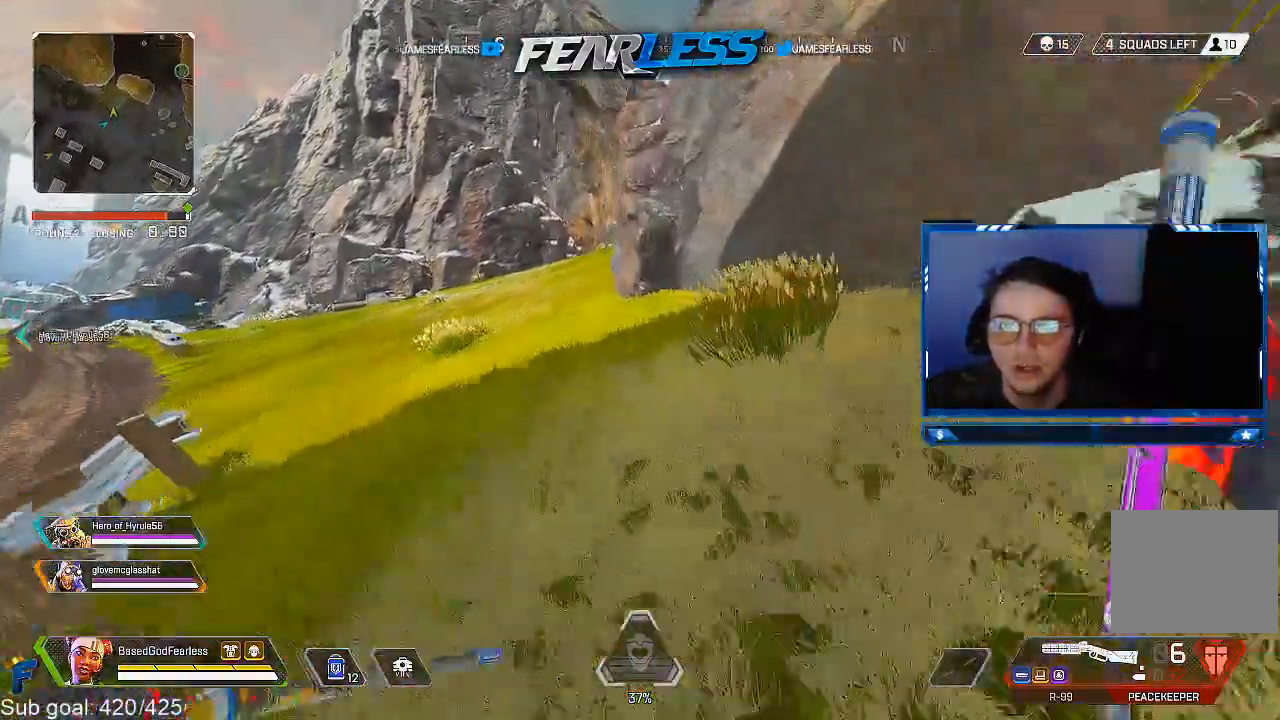
{"buttons": [], "left_stick": "up", "right_stick": "center", "events": [[150, "L3", "up"]]}
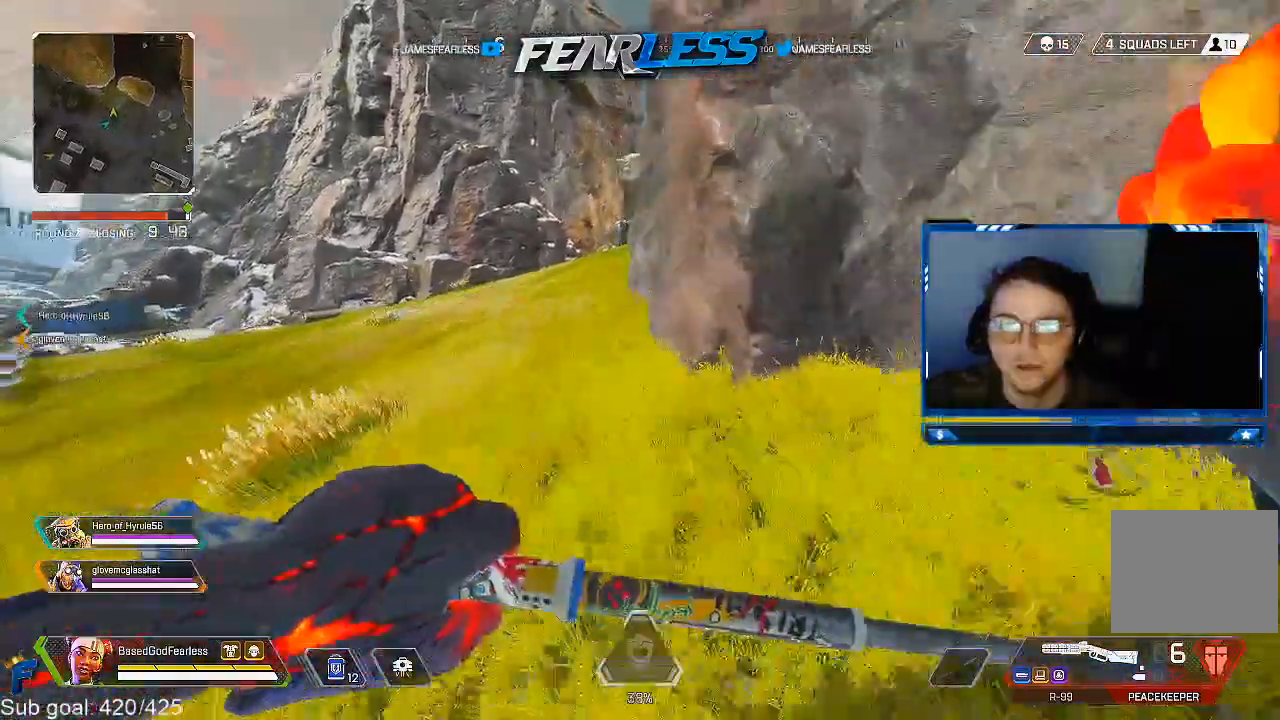
{"buttons": [], "left_stick": "up", "right_stick": "center", "events": []}
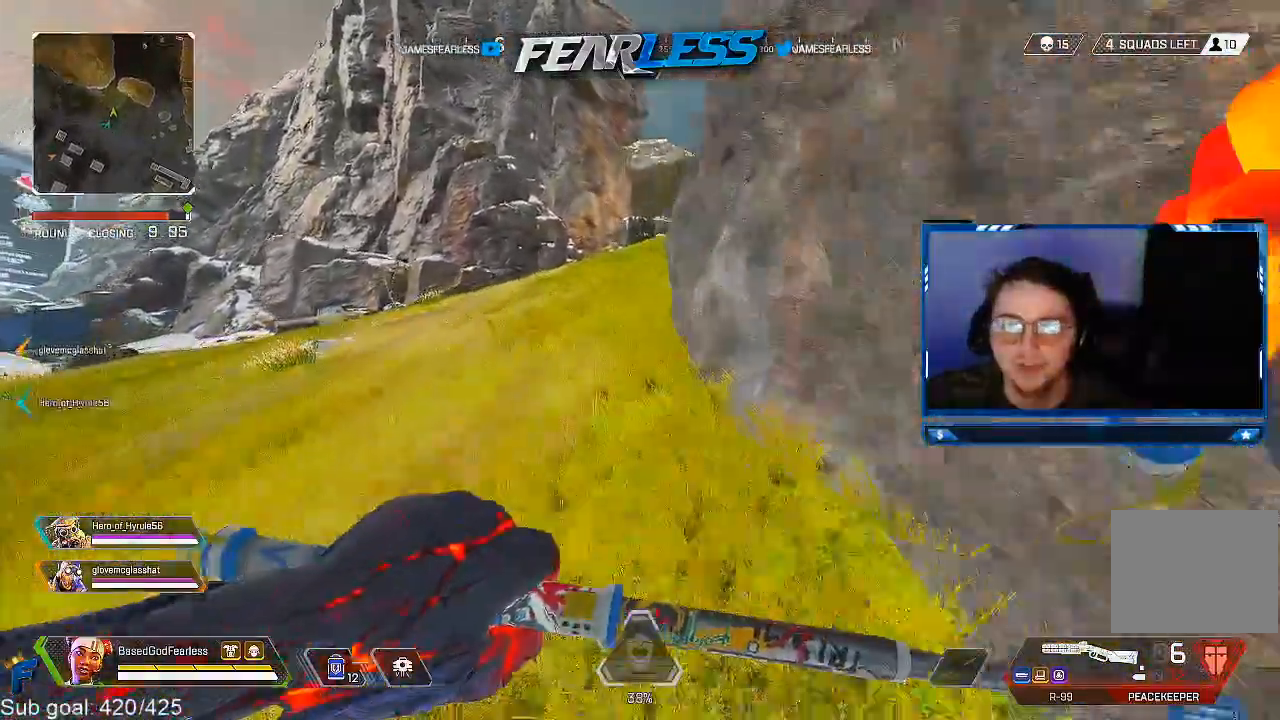
{"buttons": [], "left_stick": "up", "right_stick": "center", "events": []}
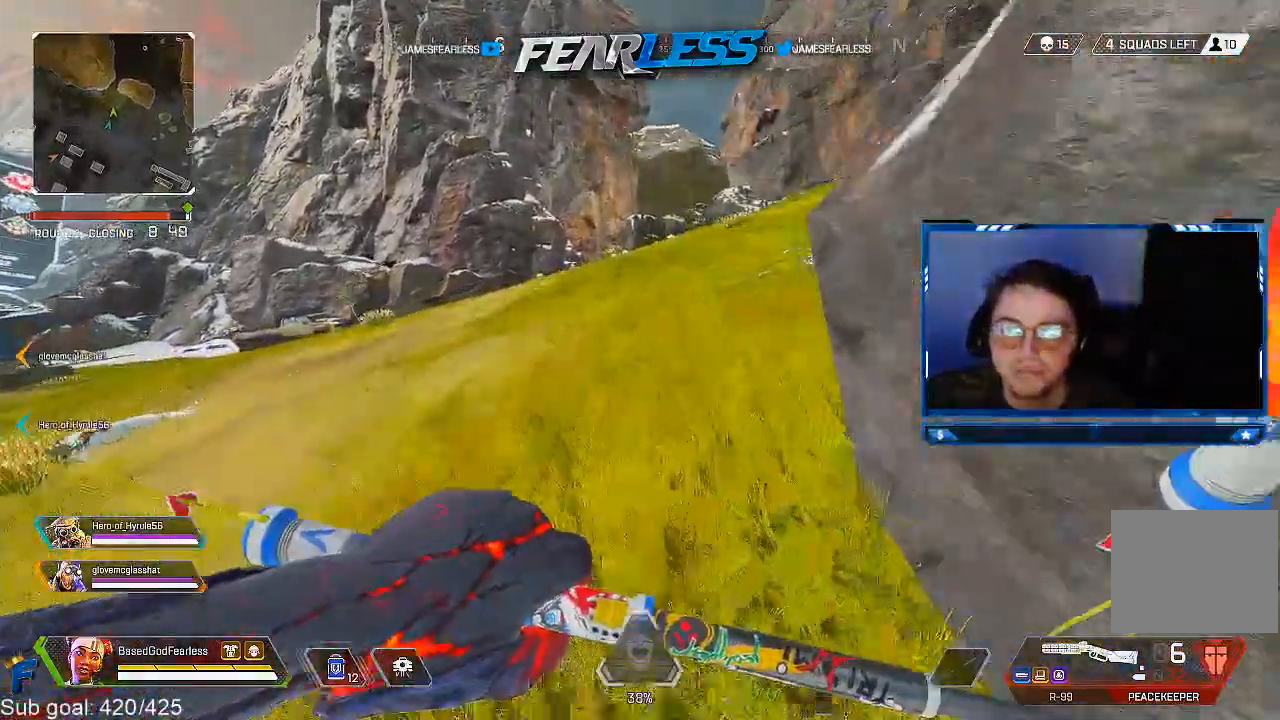
{"buttons": [], "left_stick": "up", "right_stick": "center", "events": []}
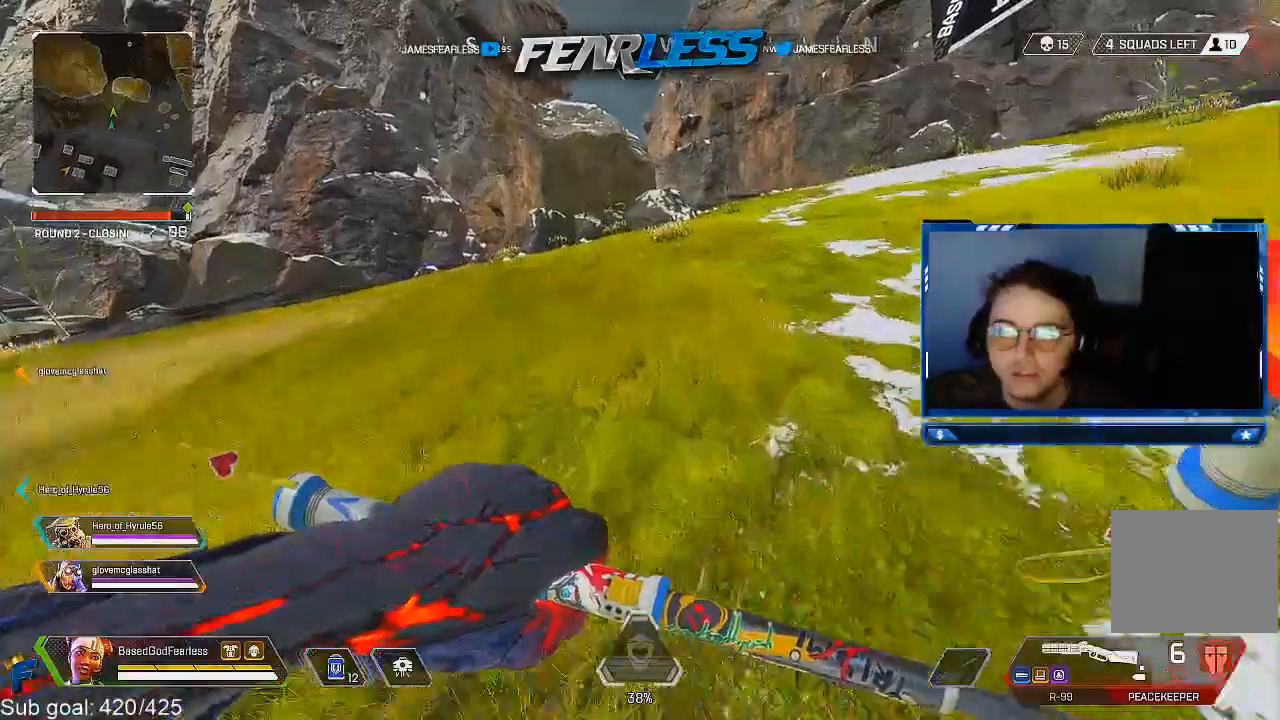
{"buttons": ["R3"], "left_stick": "up", "right_stick": "center", "events": [[483, "R3", "down"]]}
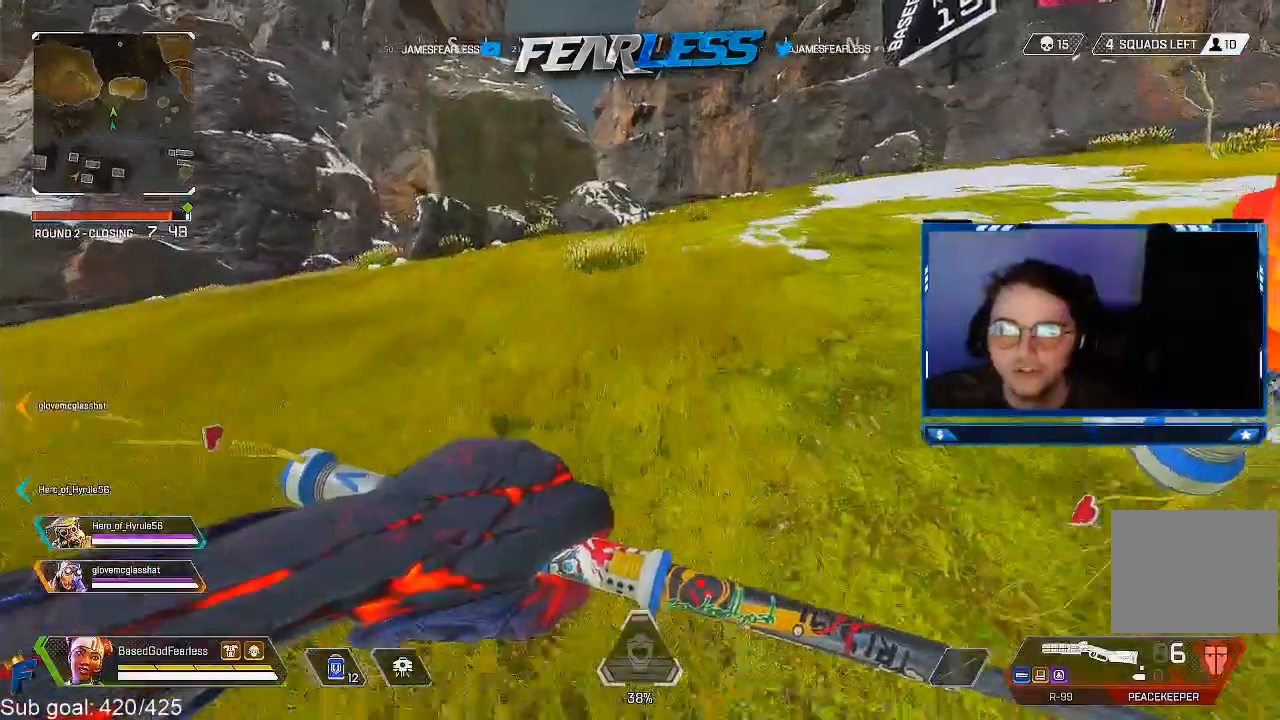
{"buttons": [], "left_stick": "up", "right_stick": "center", "events": [[200, "R3", "up"], [283, "L2", "down"], [450, "L2", "up"]]}
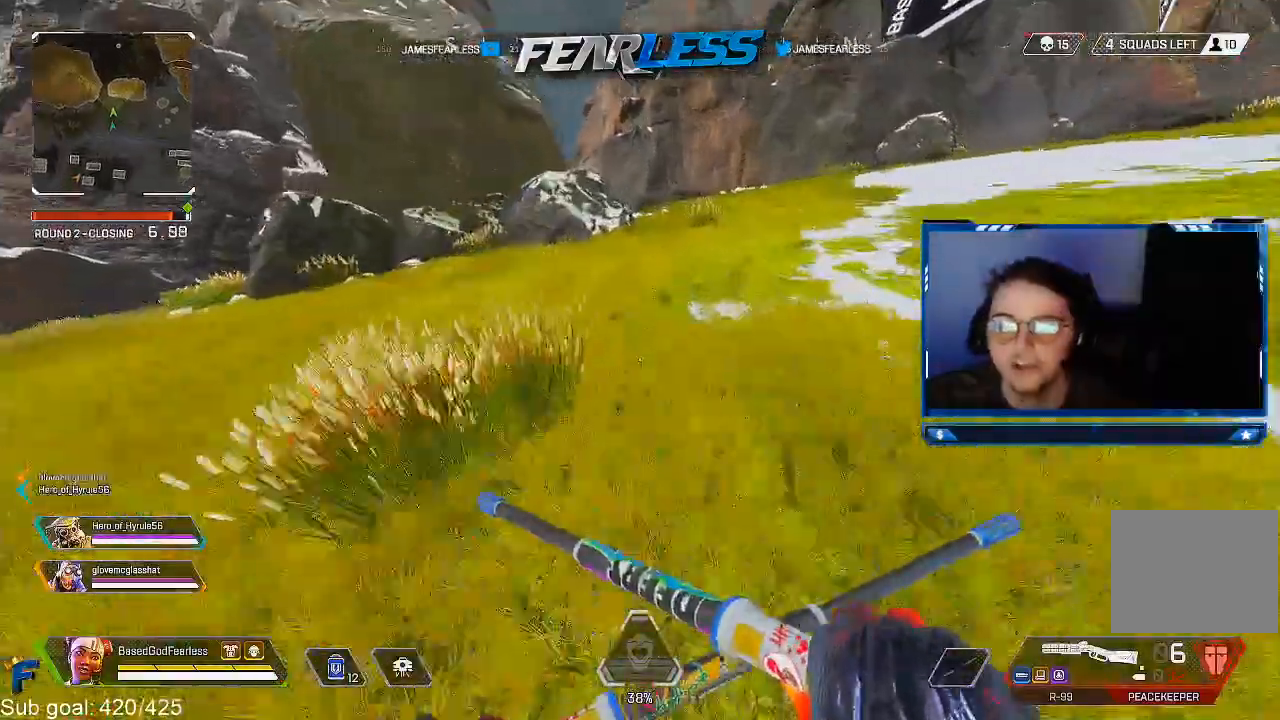
{"buttons": [], "left_stick": "up", "right_stick": "center", "events": [[133, "L3", "down"], [367, "L3", "up"]]}
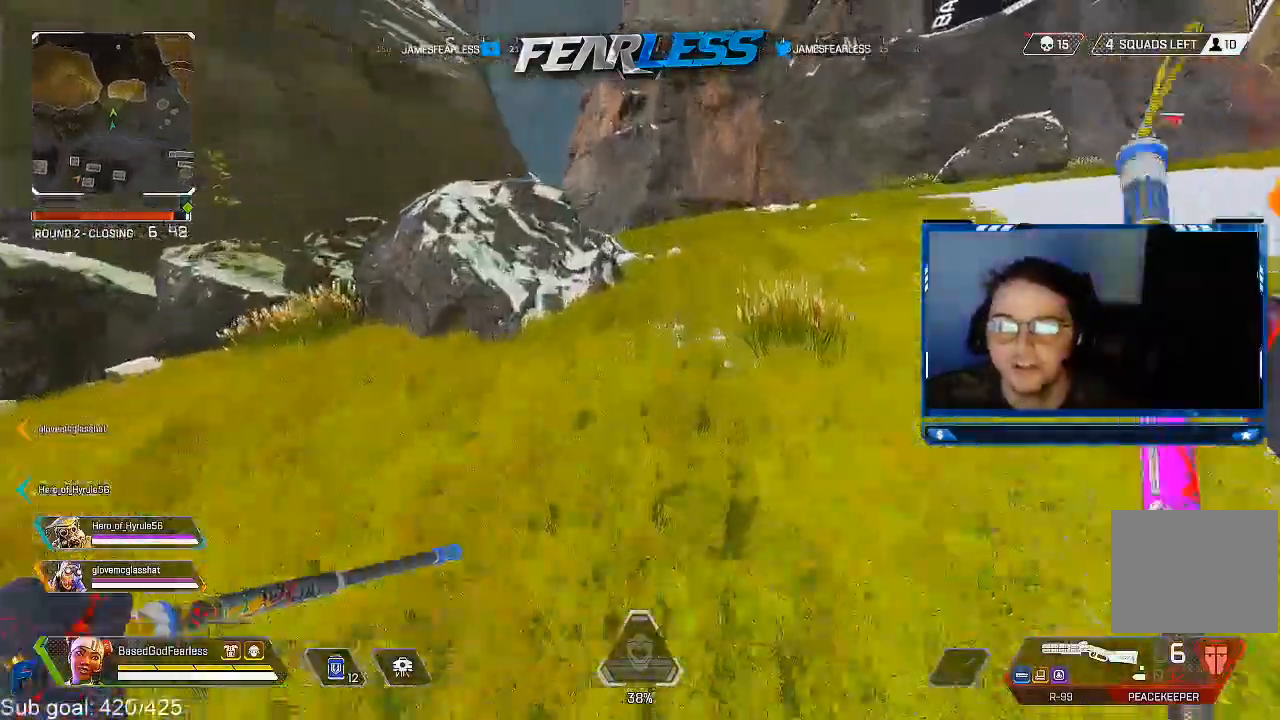
{"buttons": [], "left_stick": "up", "right_stick": "center", "events": []}
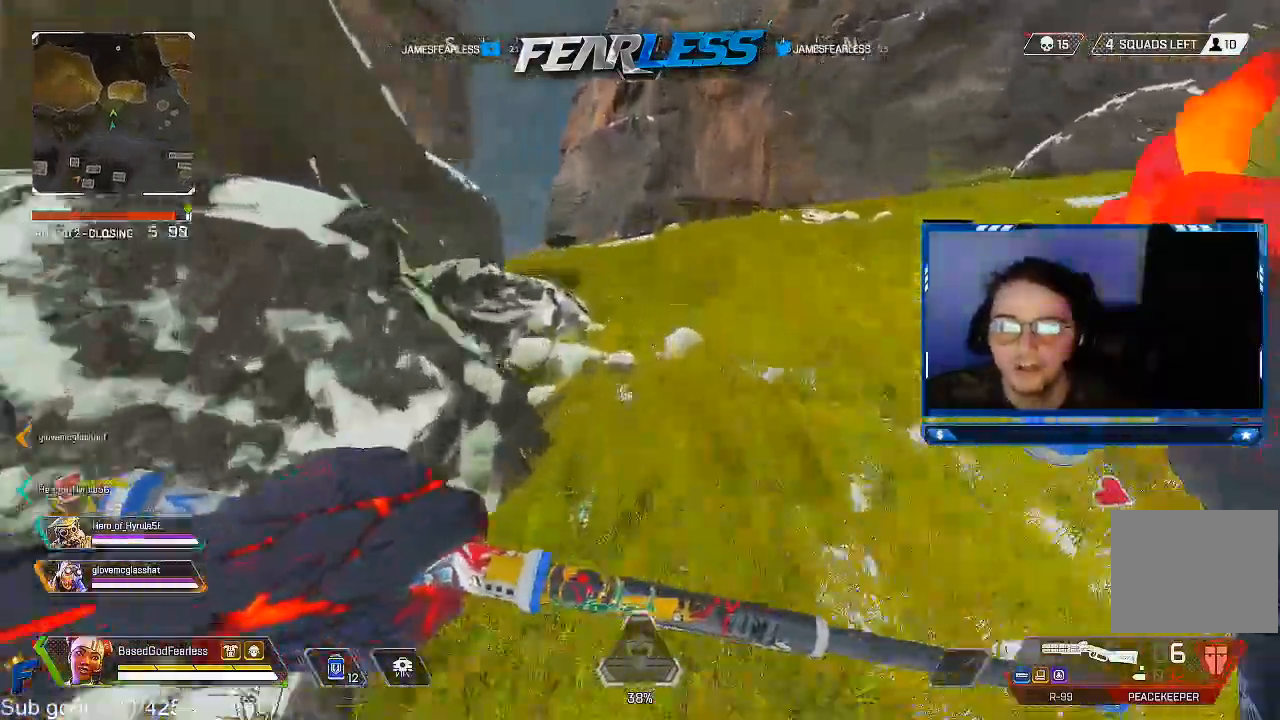
{"buttons": [], "left_stick": "up", "right_stick": "center", "events": []}
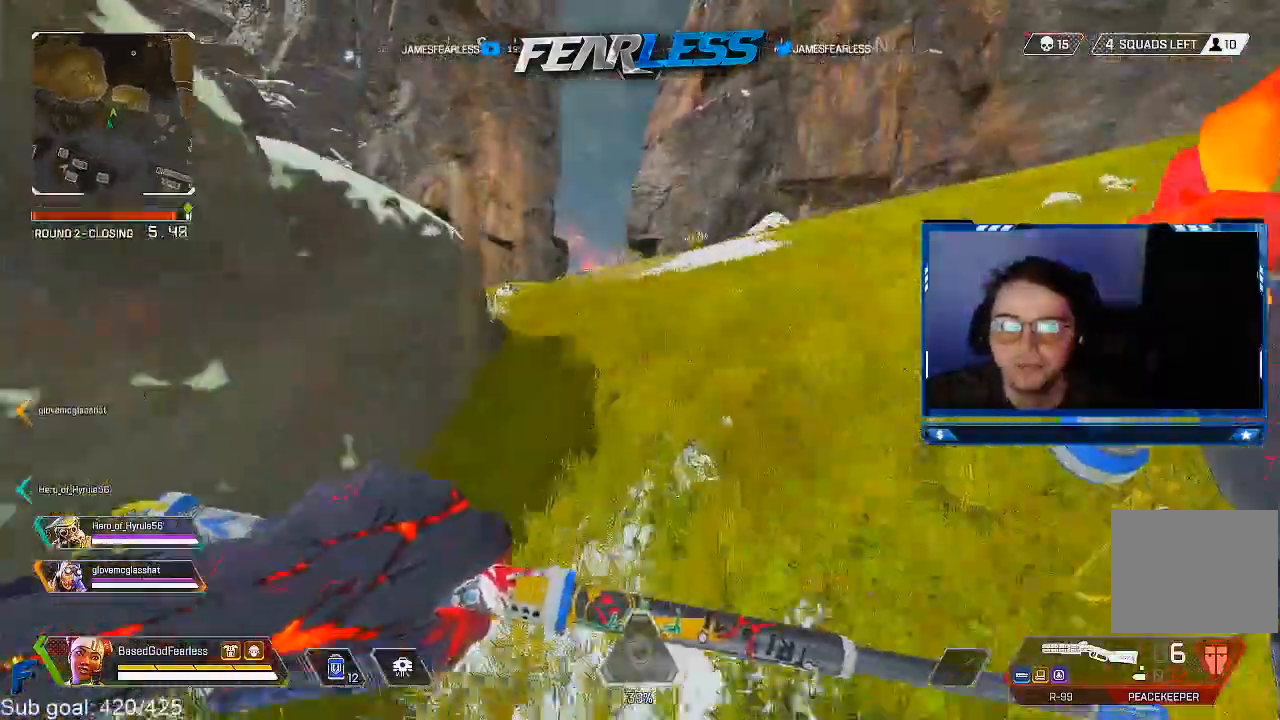
{"buttons": [], "left_stick": "up", "right_stick": "center", "events": [[350, "TRIANGLE", "down"], [500, "TRIANGLE", "up"]]}
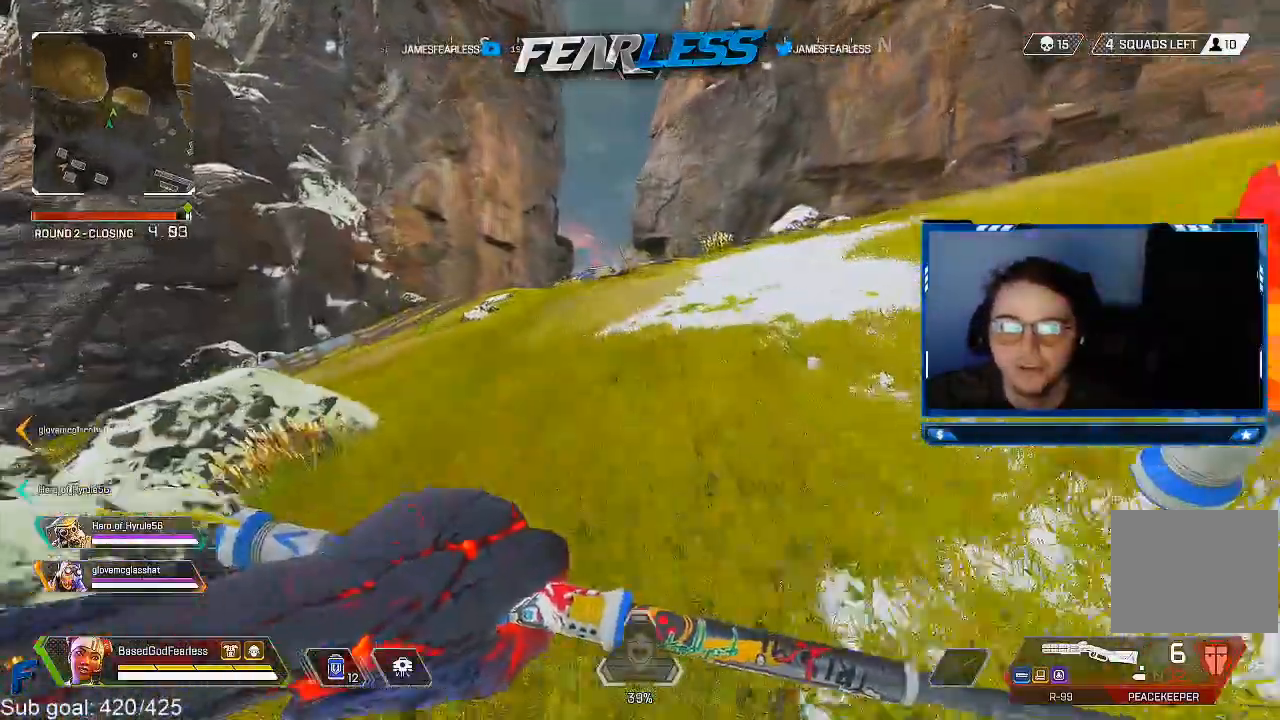
{"buttons": [], "left_stick": "up", "right_stick": "center", "events": []}
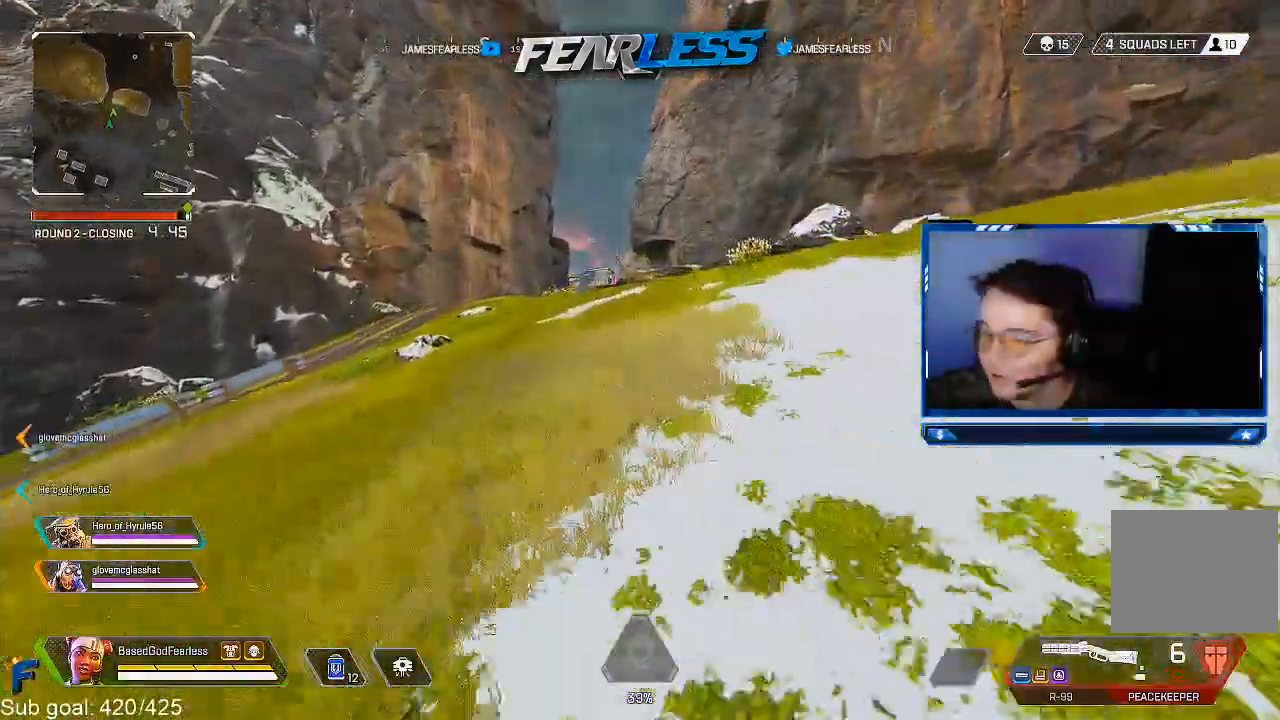
{"buttons": [], "left_stick": "up", "right_stick": "center", "events": []}
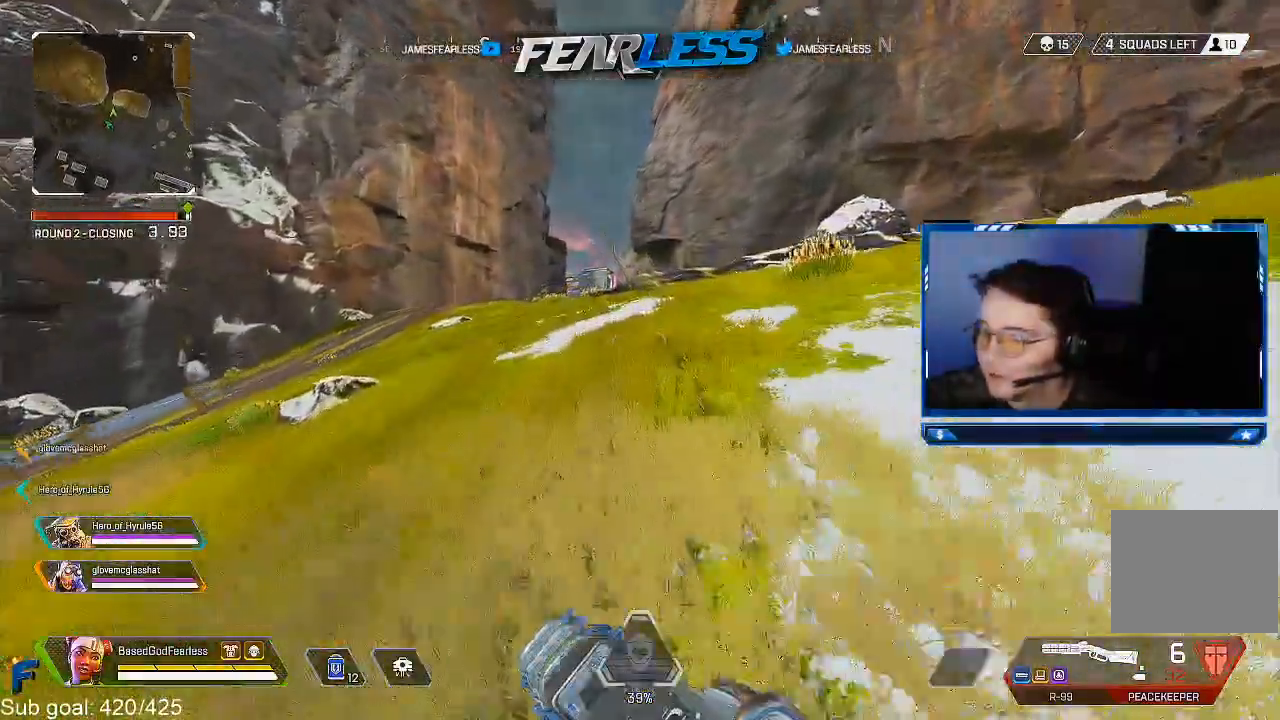
{"buttons": [], "left_stick": "up", "right_stick": "center", "events": []}
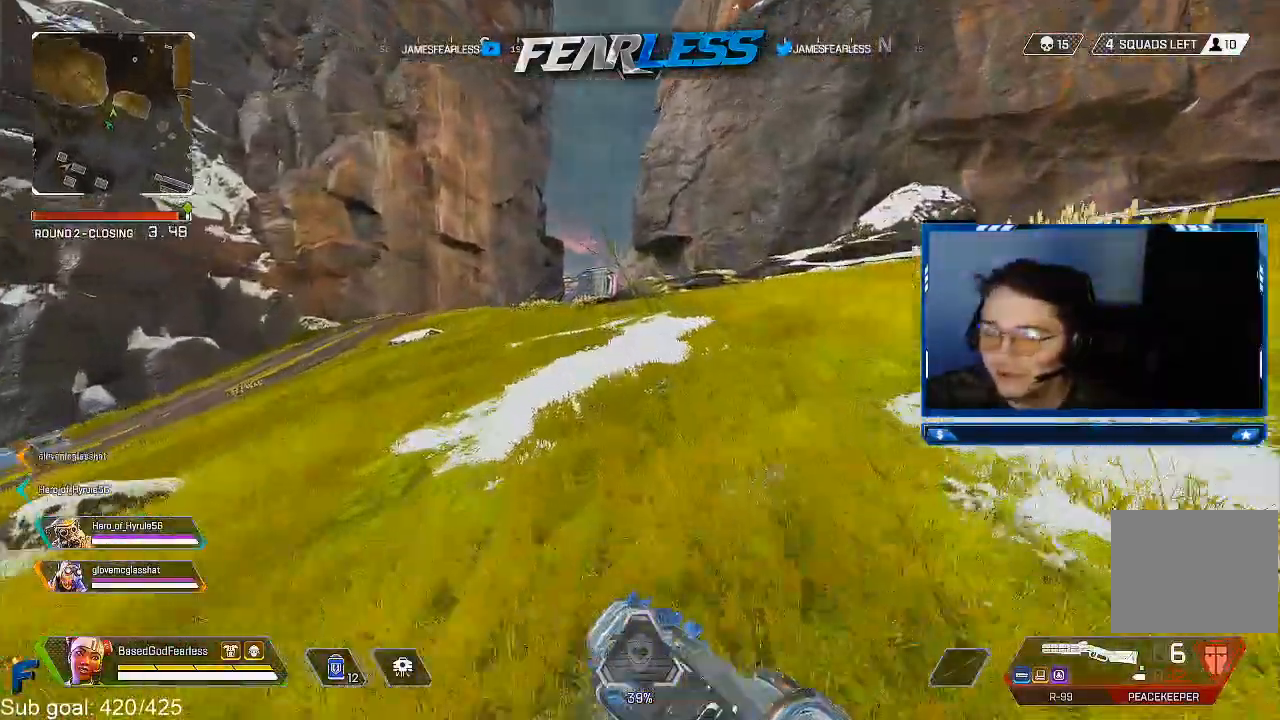
{"buttons": ["L2"], "left_stick": "up", "right_stick": "center", "events": [[167, "R3", "down"], [333, "R3", "up"], [467, "L2", "down"]]}
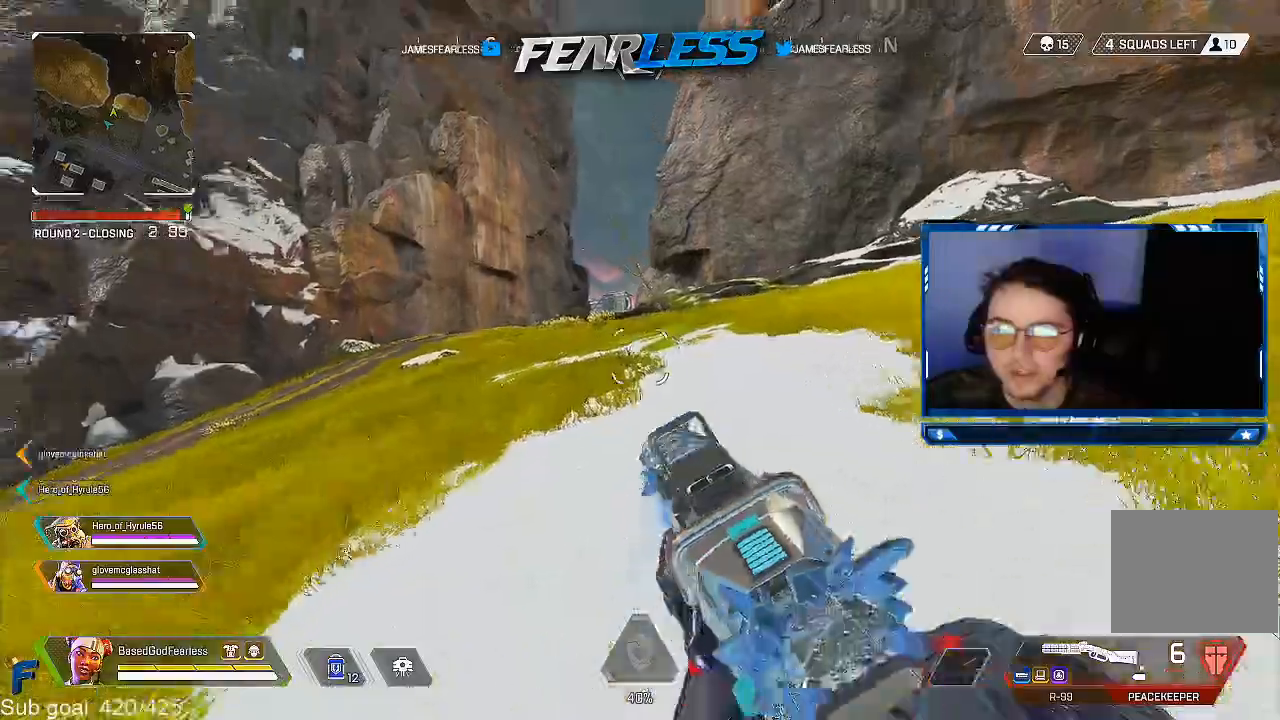
{"buttons": ["L3"], "left_stick": "up", "right_stick": "center", "events": [[17, "TRIANGLE", "down"], [100, "L2", "up"], [133, "TRIANGLE", "up"], [417, "L3", "down"]]}
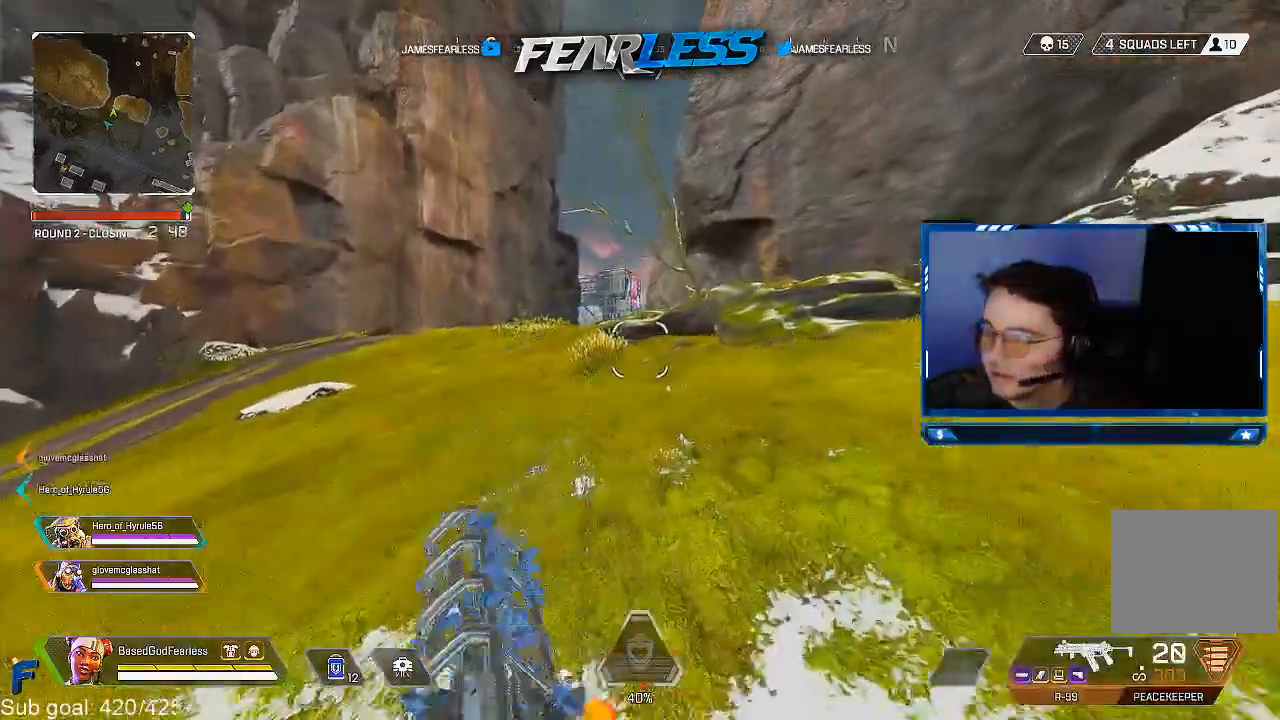
{"buttons": ["TRIANGLE", "L3"], "left_stick": "up", "right_stick": "center", "events": [[300, "TRIANGLE", "down"]]}
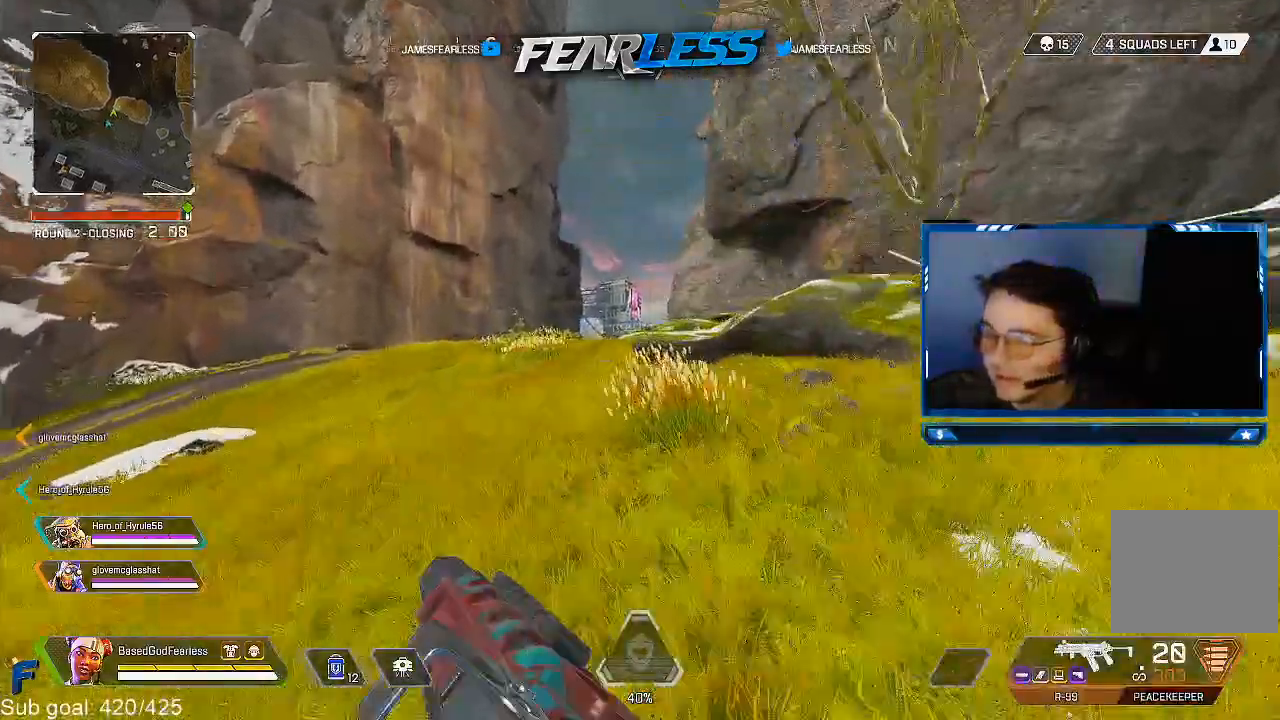
{"buttons": [], "left_stick": "up", "right_stick": "center", "events": [[183, "L3", "up"], [200, "TRIANGLE", "up"]]}
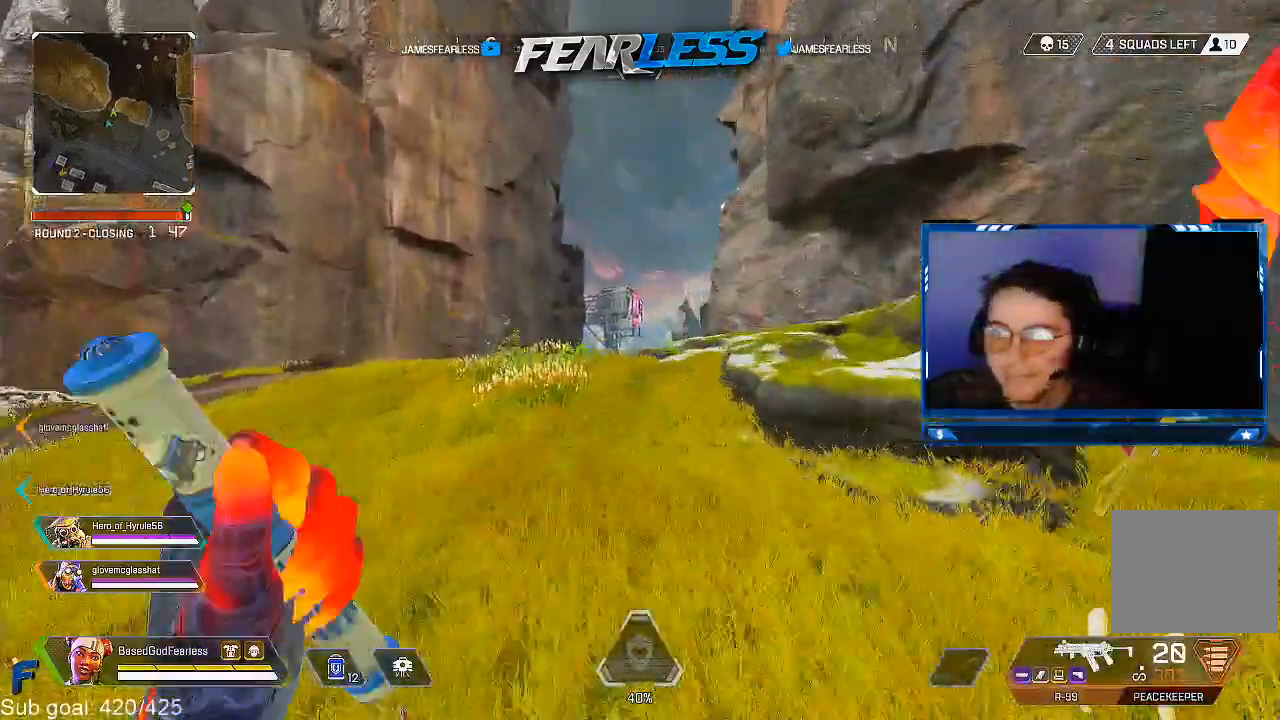
{"buttons": [], "left_stick": "up", "right_stick": "center", "events": []}
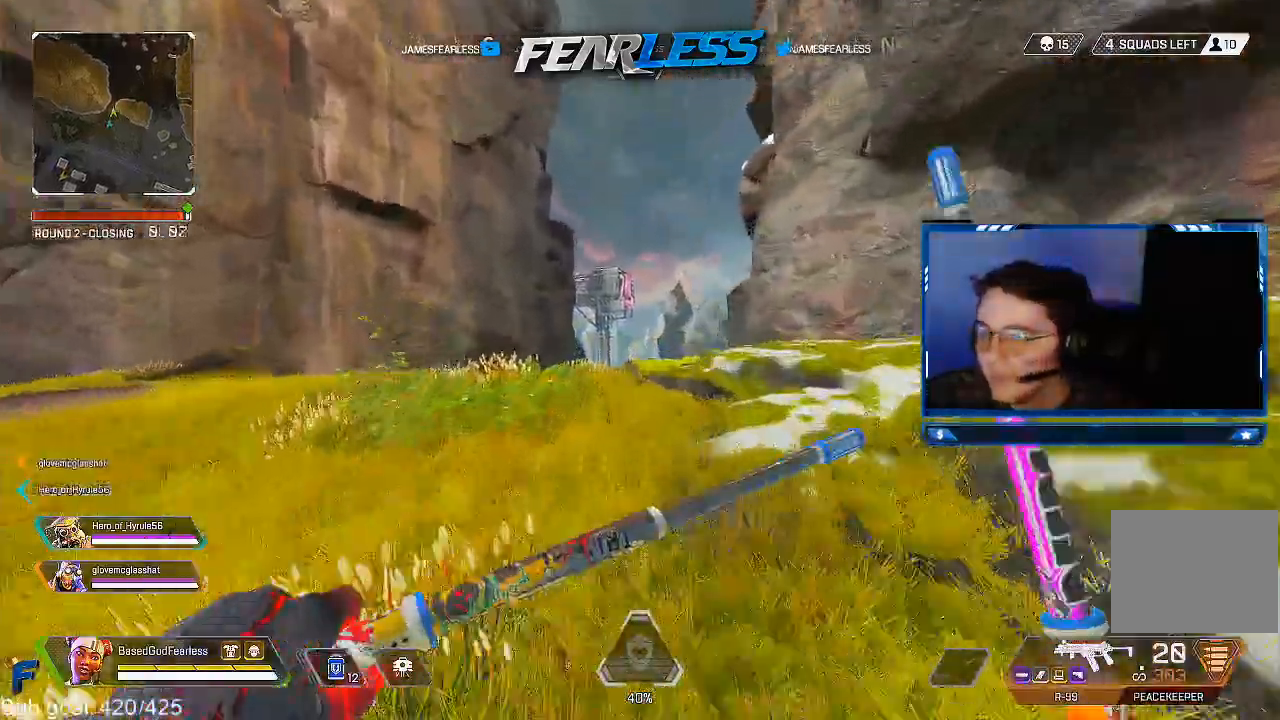
{"buttons": ["R3"], "left_stick": "up", "right_stick": "down", "events": [[317, "R3", "down"], [500, "right_stick", "down"]]}
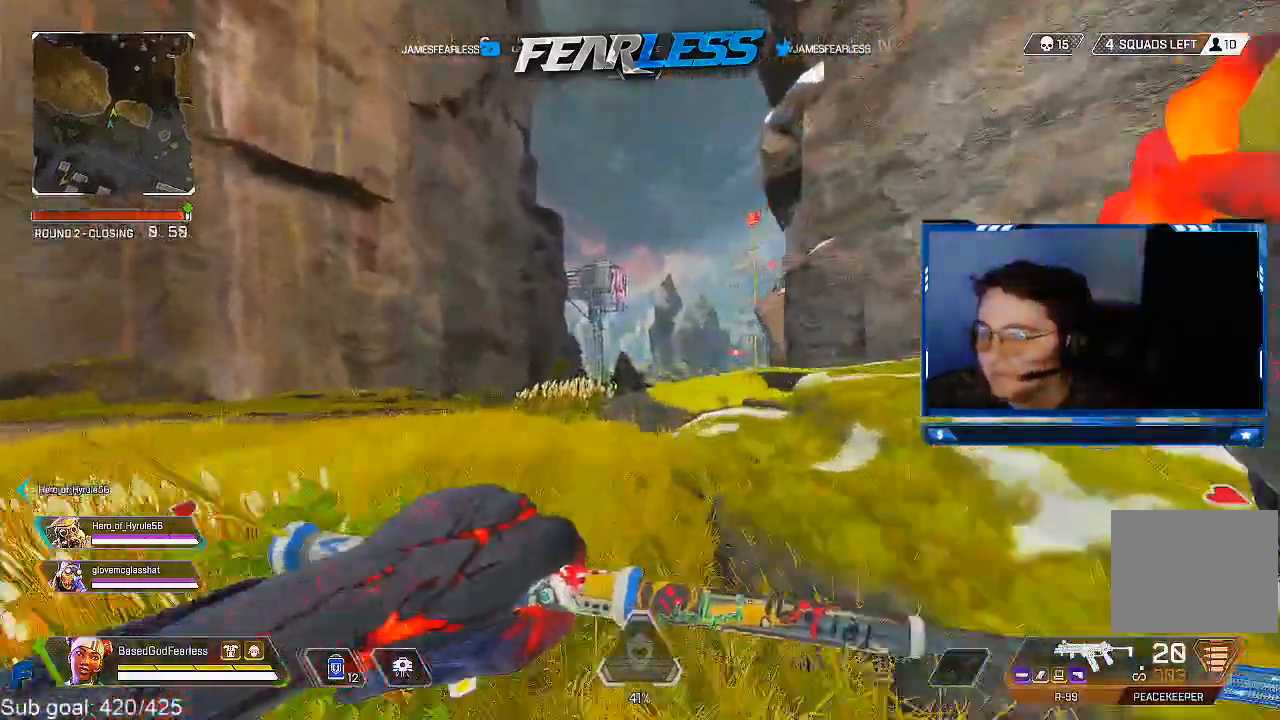
{"buttons": [], "left_stick": "up", "right_stick": "down", "events": [[67, "R3", "up"], [217, "L2", "down"], [300, "right_stick", "center"], [367, "L2", "up"], [500, "right_stick", "down"]]}
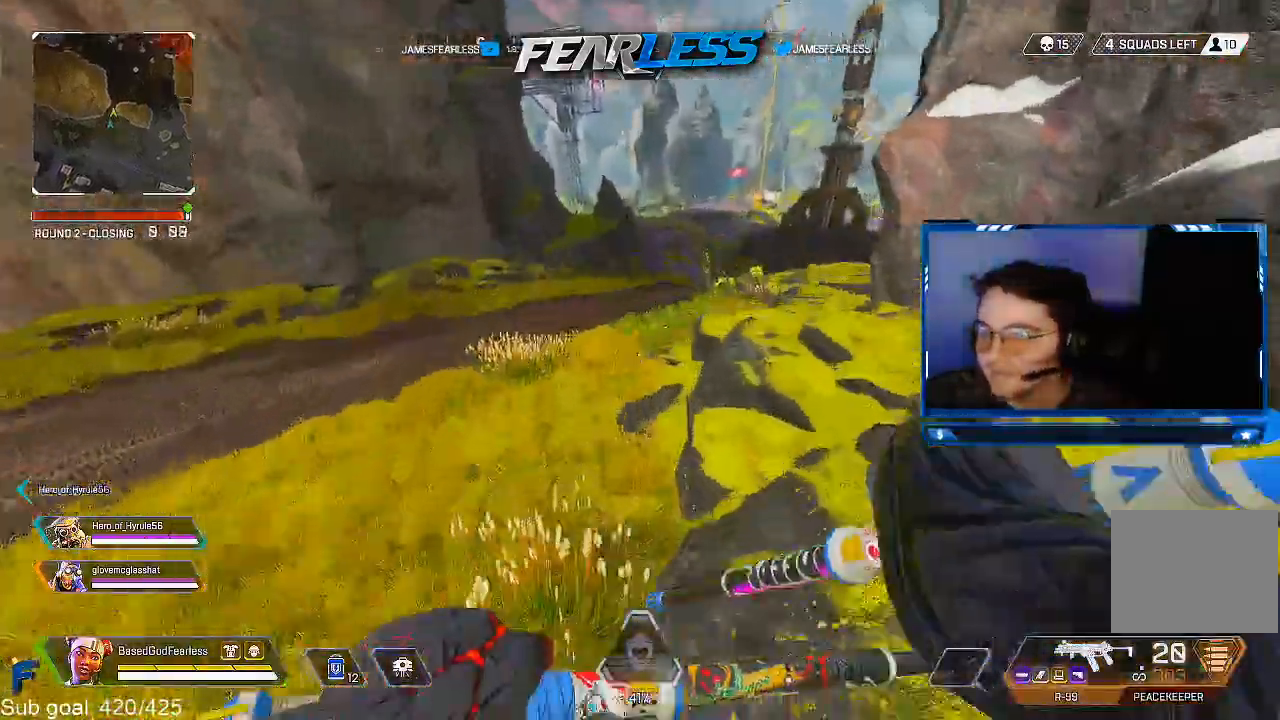
{"buttons": ["L3"], "left_stick": "up", "right_stick": "center", "events": [[217, "right_stick", "center"], [317, "L3", "down"]]}
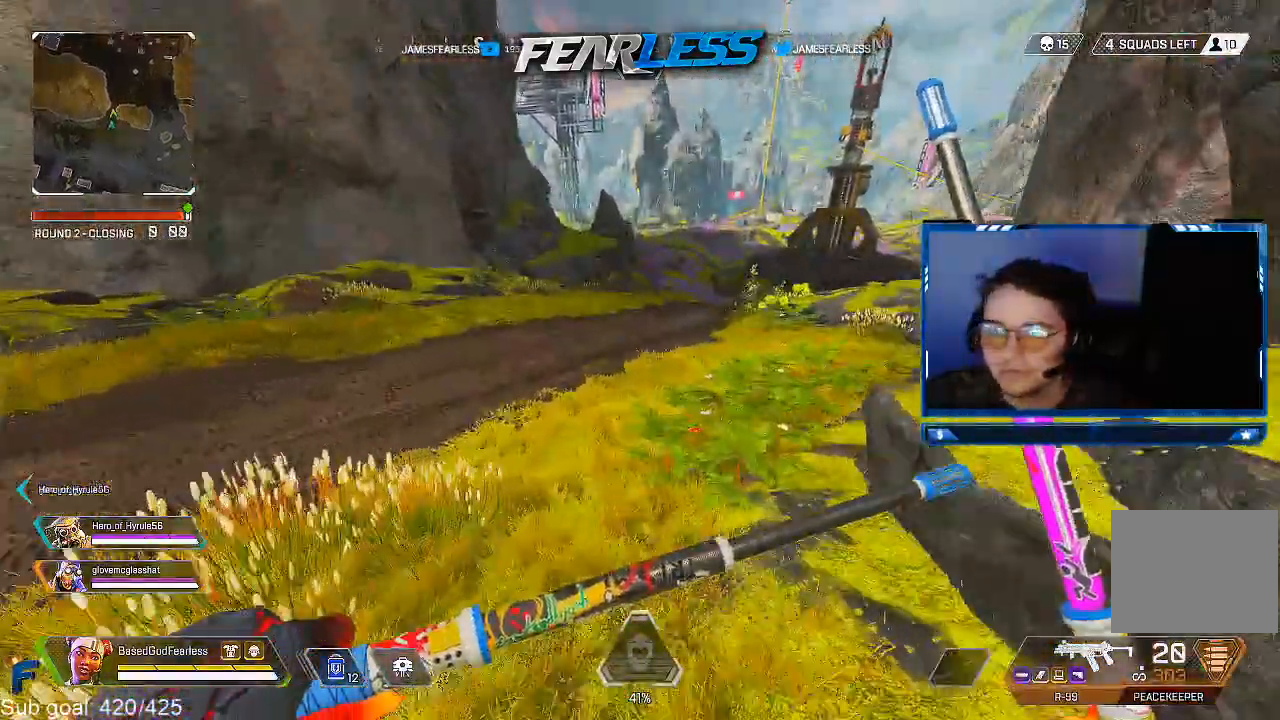
{"buttons": [], "left_stick": "up", "right_stick": "center", "events": [[183, "L3", "up"]]}
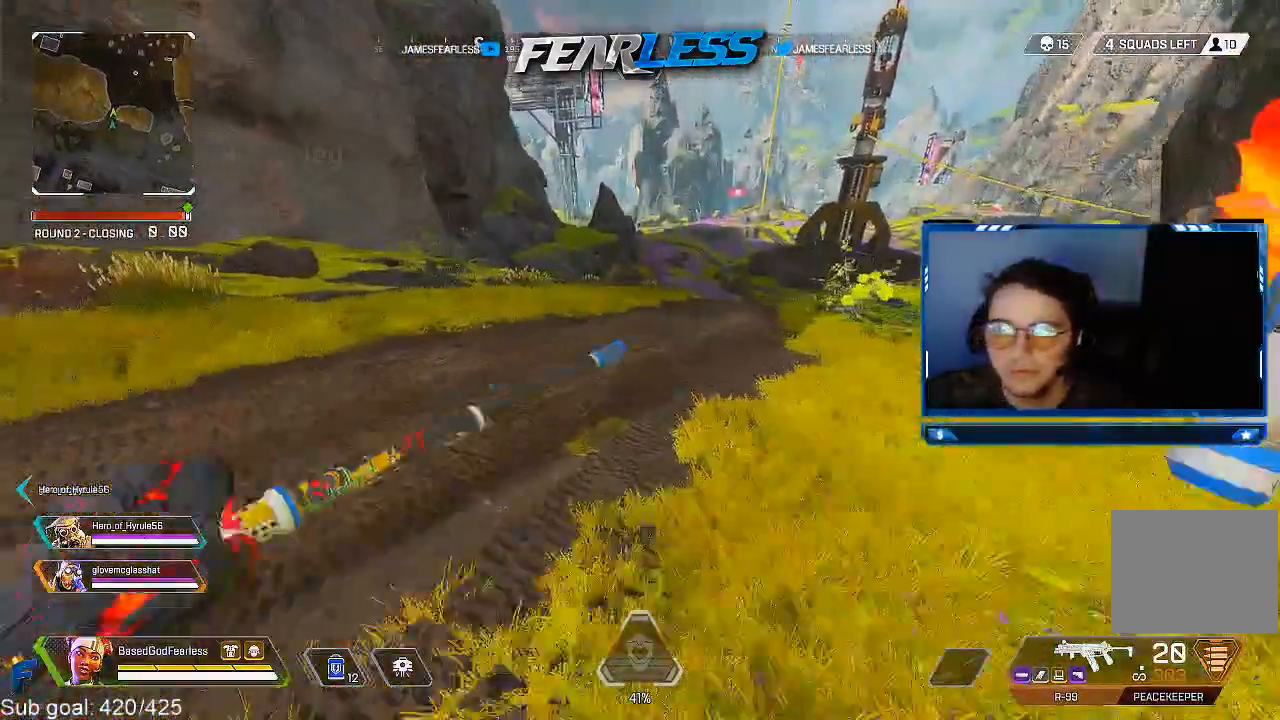
{"buttons": [], "left_stick": "up", "right_stick": "center", "events": []}
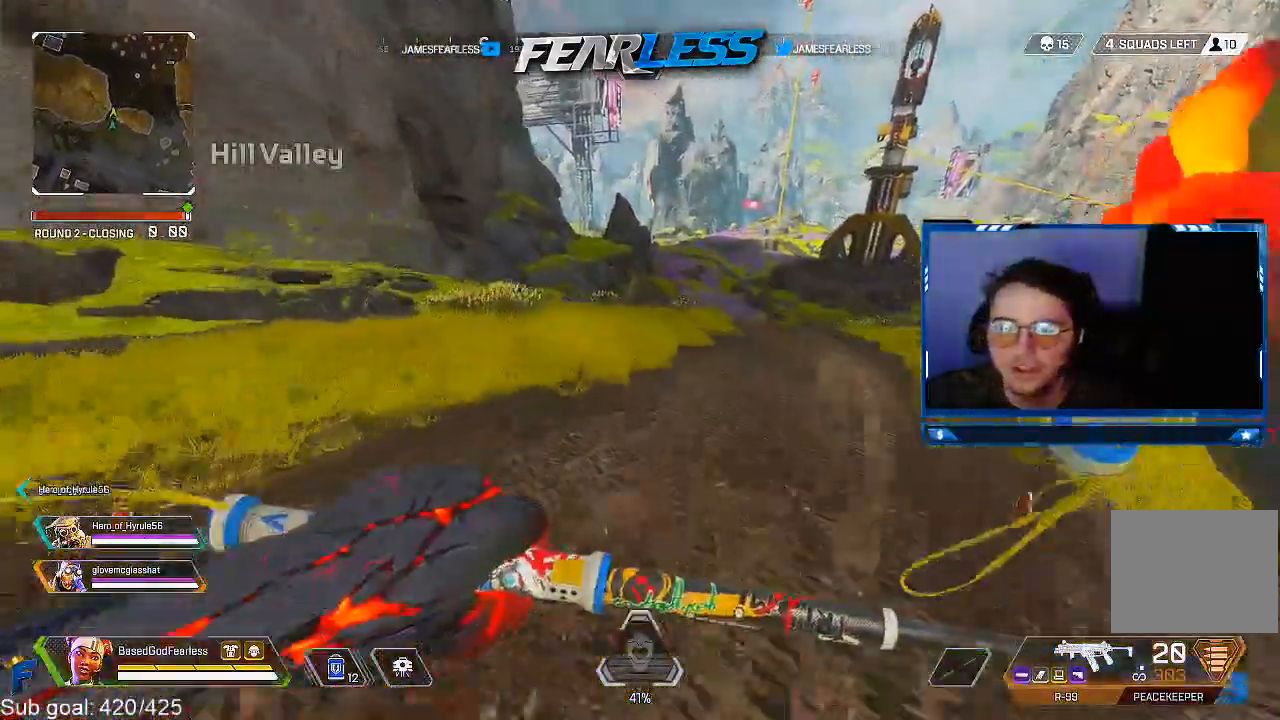
{"buttons": [], "left_stick": "up", "right_stick": "center", "events": []}
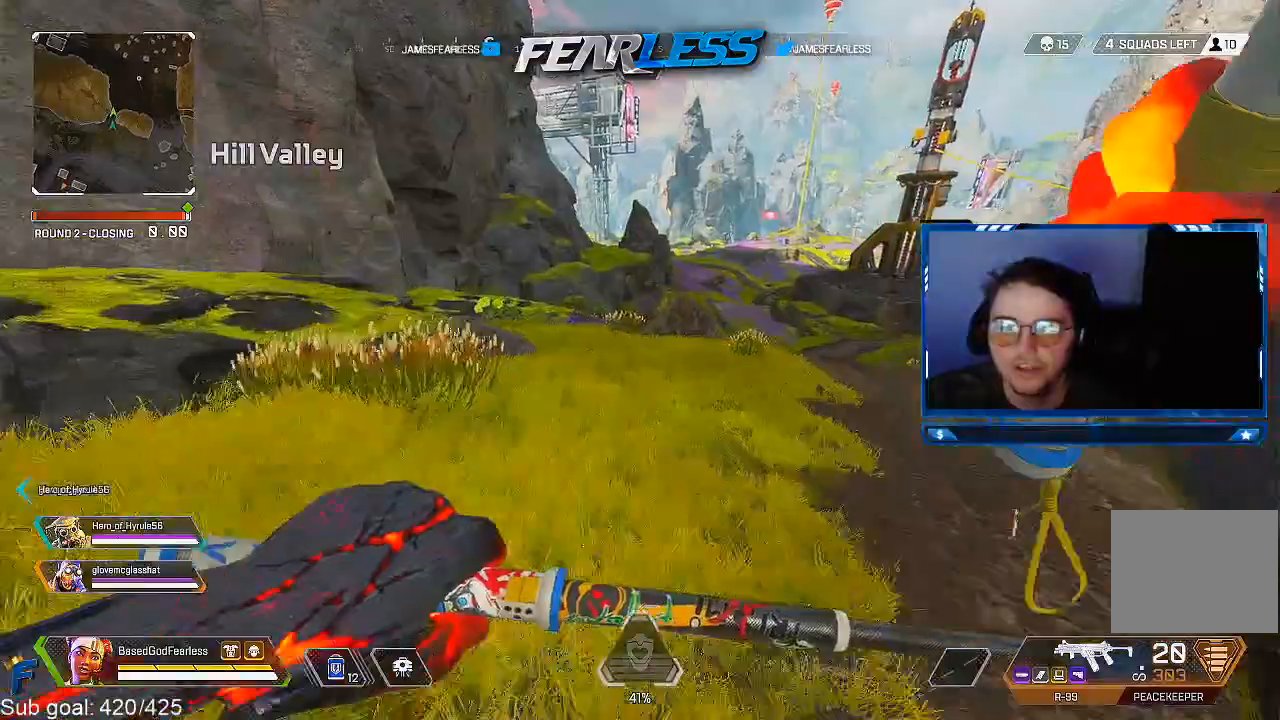
{"buttons": ["L2"], "left_stick": "up-right", "right_stick": "center", "events": [[117, "R3", "down"], [300, "R3", "up"], [500, "L2", "down"], [500, "left_stick", "up-right"]]}
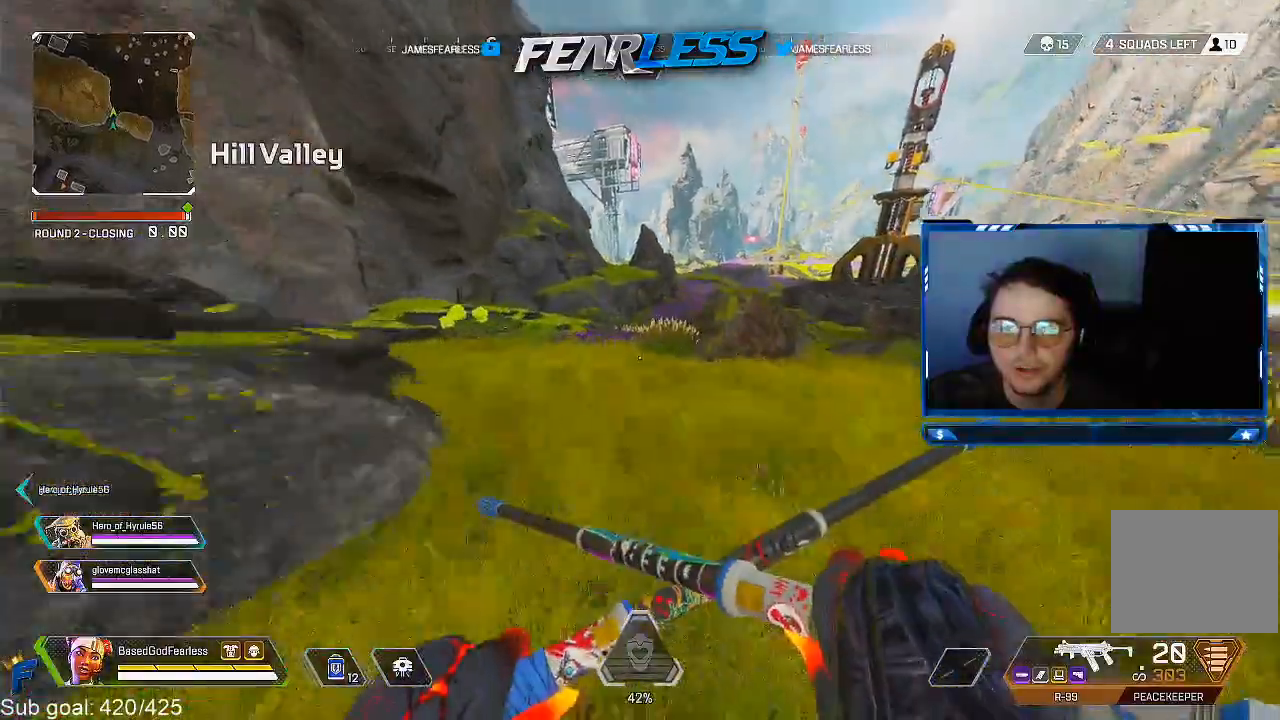
{"buttons": [], "left_stick": "up-right", "right_stick": "center", "events": [[167, "L2", "up"]]}
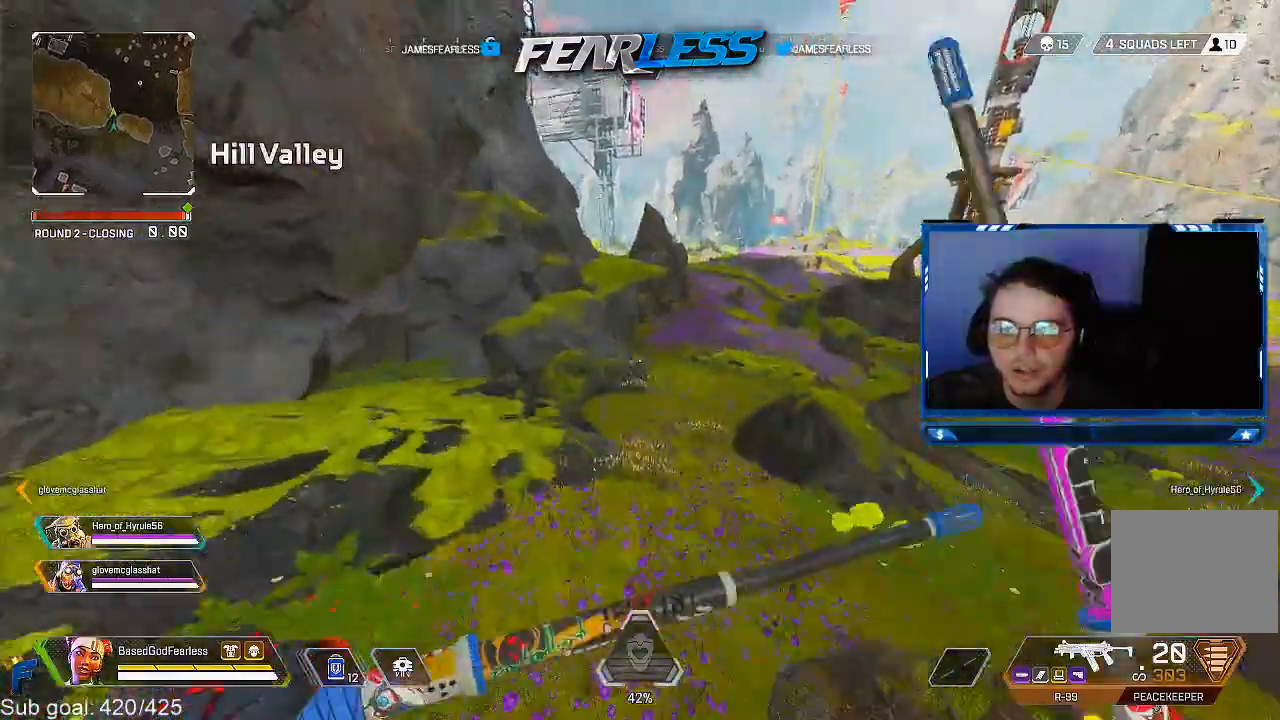
{"buttons": ["L3"], "left_stick": "up", "right_stick": "center", "events": [[417, "left_stick", "up"], [450, "L3", "down"]]}
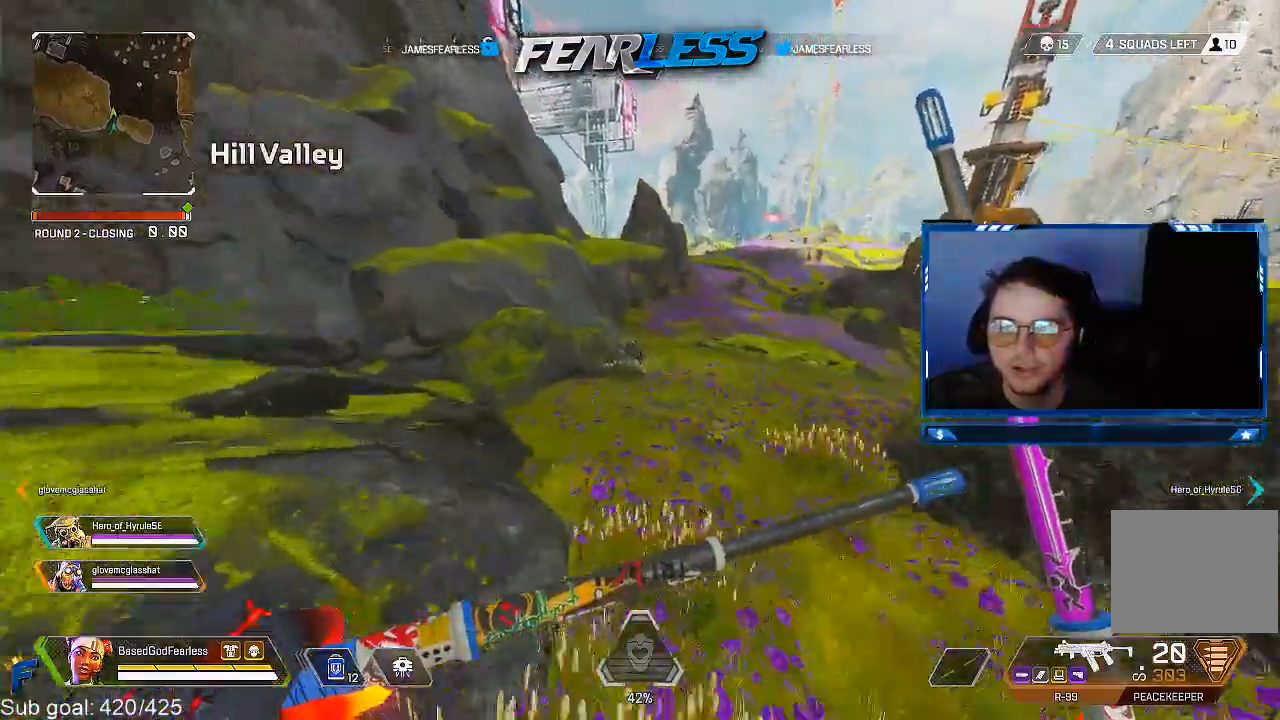
{"buttons": [], "left_stick": "up", "right_stick": "center", "events": [[133, "right_stick", "up-right"], [200, "right_stick", "center"], [300, "L3", "up"]]}
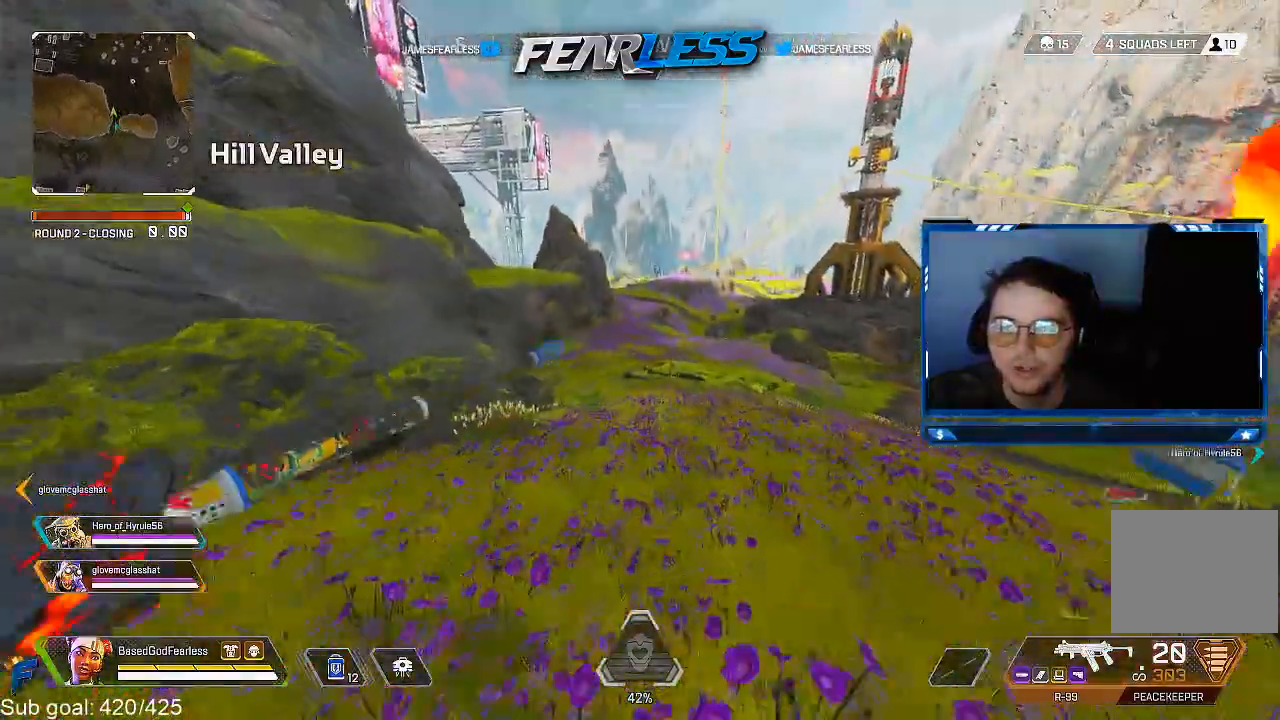
{"buttons": [], "left_stick": "up", "right_stick": "center", "events": []}